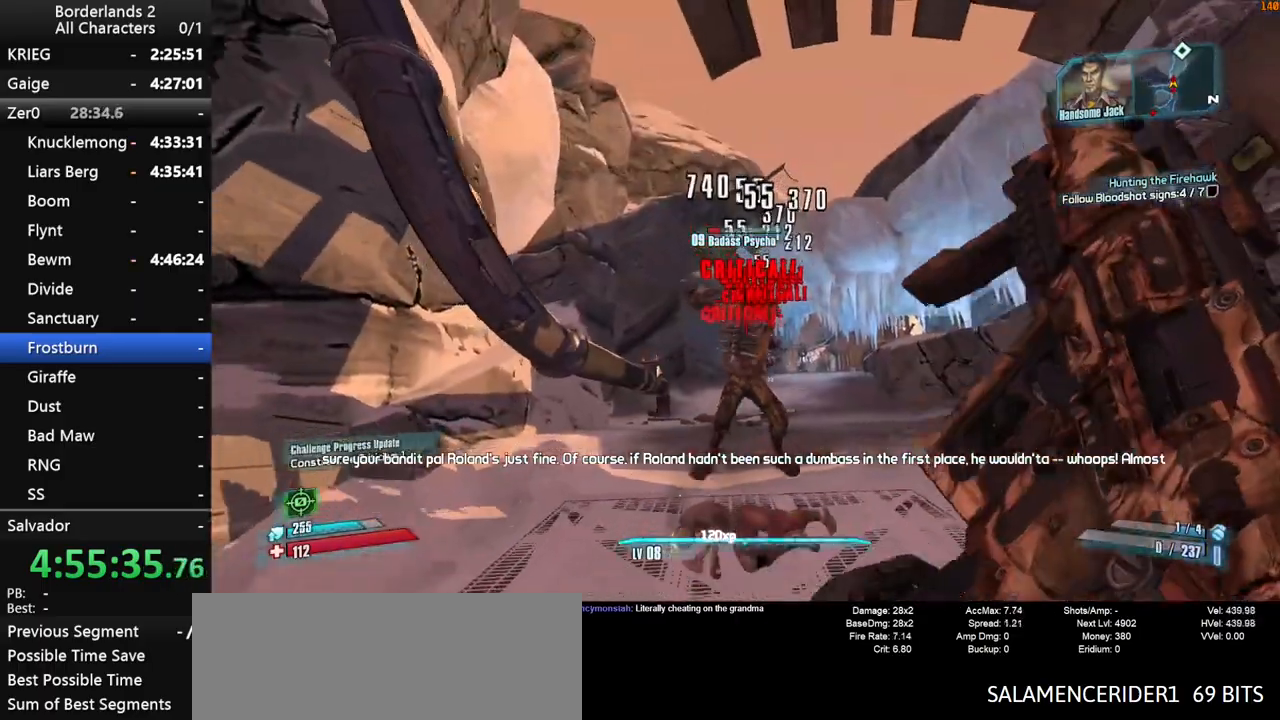
Gameplay with keyboard and mouse; each line is a JSON object with the keys and mouse buttons held at the frame after it. "events" lists presses ("down") and releases ("up") of "1", "2", "3", "4", "a", "b", "c", "ctrl", "d", "down", "e", "end", "escape", "f", "g", "left", "q", "r", "return", "right", "s", "shift", "space", "t", "tab", "up", "v", "w", "x", "y", "z", "mouse_left", "mouse_middle", "mouse_right", "mouse_wheel_up" and "mouse_wheel_down" between this image and that frame as [ms after this image, input, new state], when the widget could be followed in between. "mouse_left", "mouse_middle", "mouse_right", "mouse_wheel_up", "mouse_wheel_down" = the "left", "middle", "right", "wheel_up", "wheel_down" buttons of the "mouse" list. No other keys are recorded. "mouse_move" is the direction in which the mouse moves at that frame (one of eight, or "still"), when it could be read.
{"keys": ["x"], "mouse": [], "mouse_move": "still", "events": [[100, "mouse_left", "up"], [150, "mouse_left", "down"], [150, "shift", "up"], [200, "mouse_right", "up"], [200, "s", "up"], [200, "x", "down"], [233, "mouse_left", "up"]]}
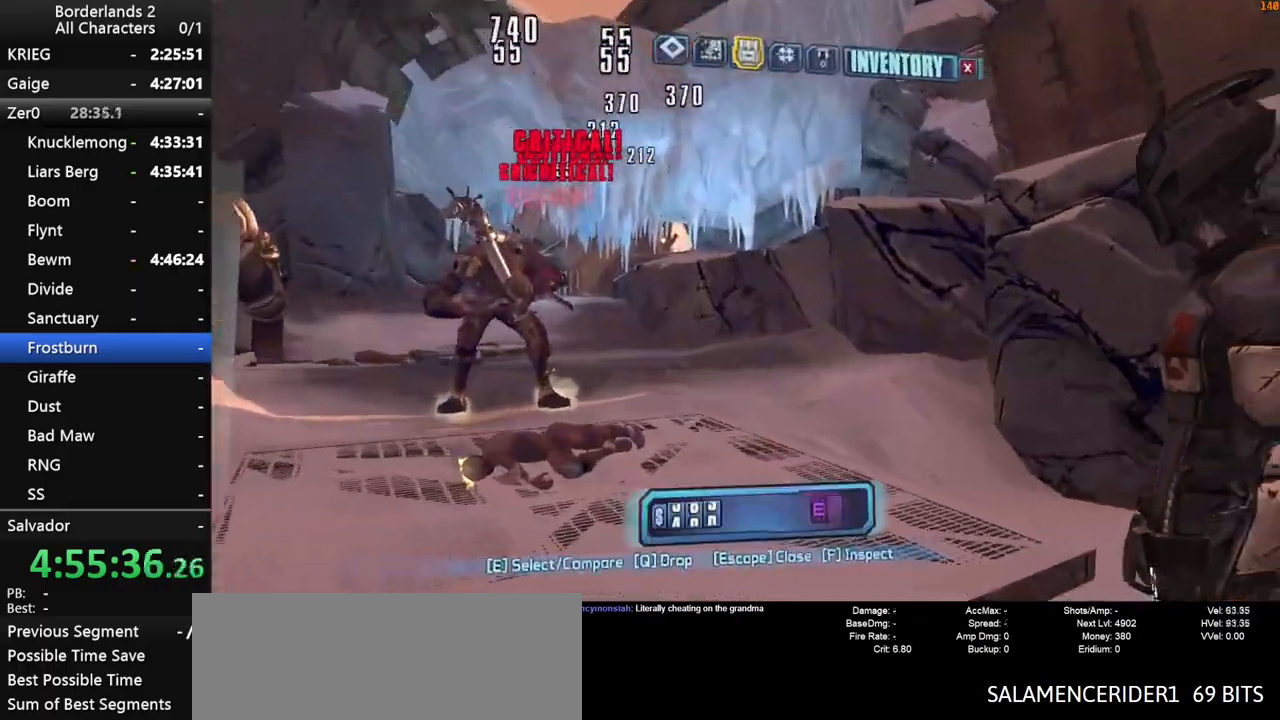
{"keys": [], "mouse": [], "mouse_move": "still", "events": [[16, "x", "up"]]}
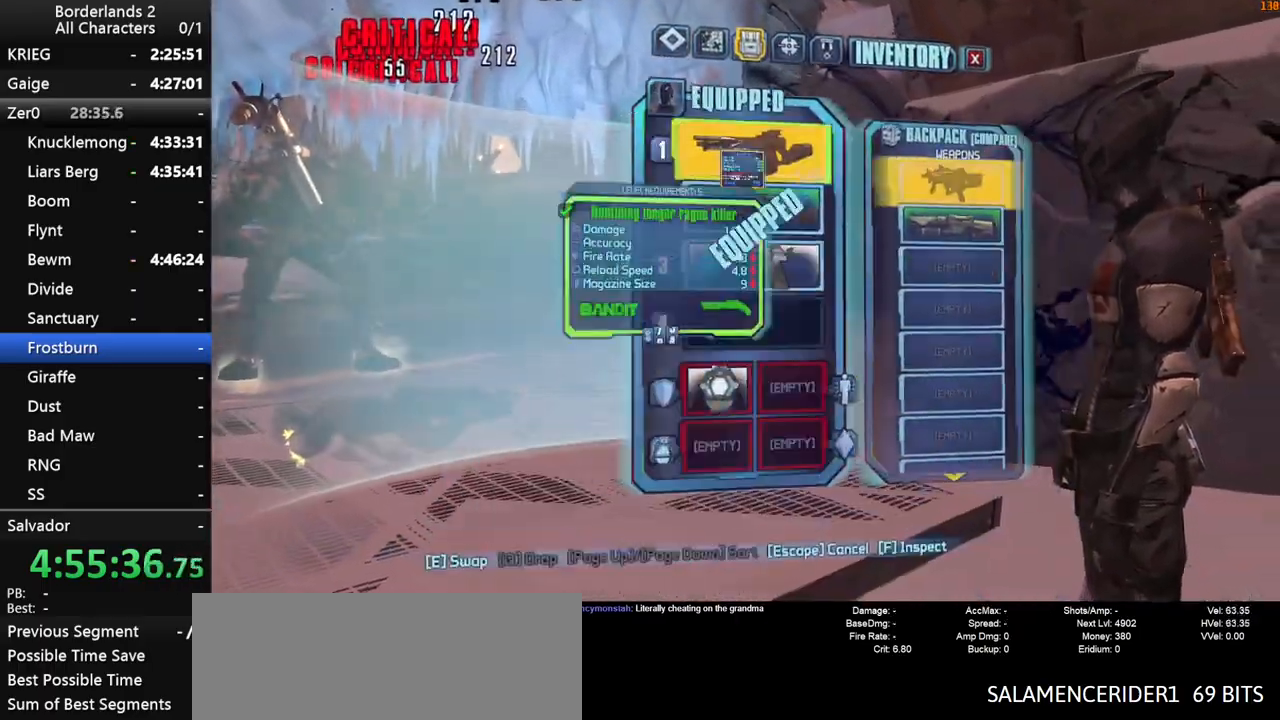
{"keys": [], "mouse": [], "mouse_move": "still", "events": [[216, "escape", "down"], [266, "escape", "up"]]}
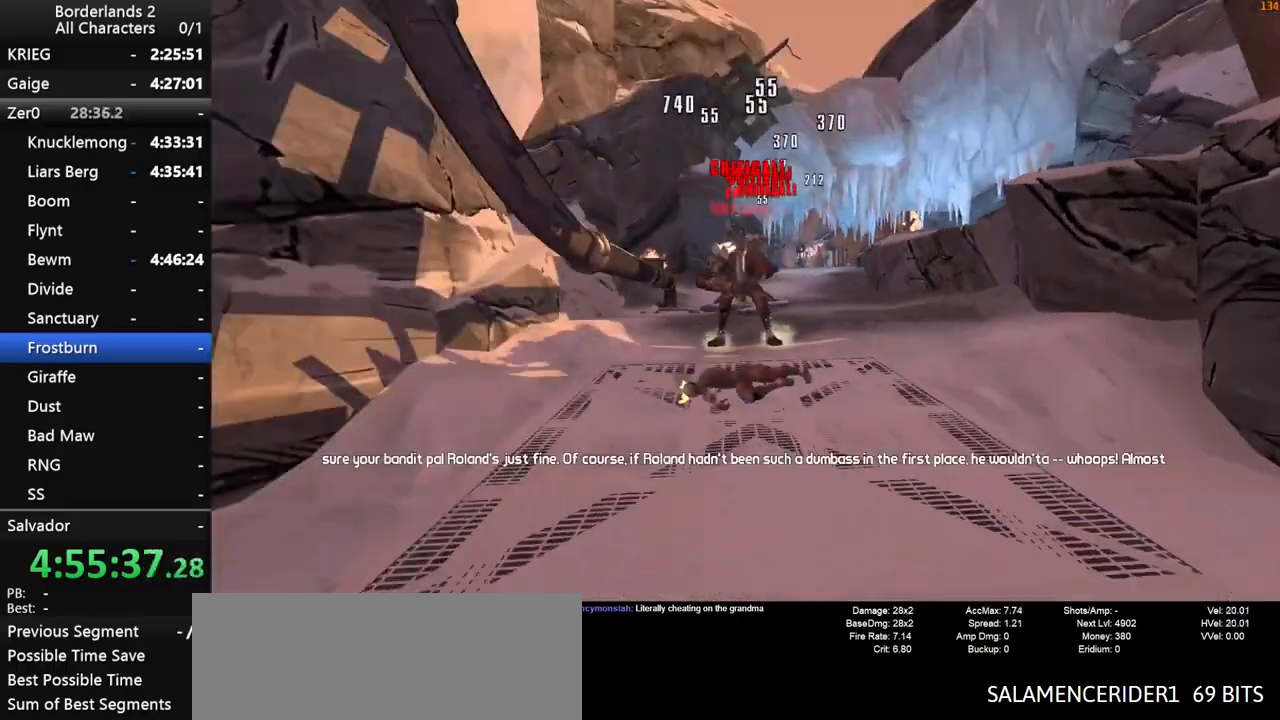
{"keys": ["w"], "mouse": [], "mouse_move": "up", "events": [[100, "w", "down"]]}
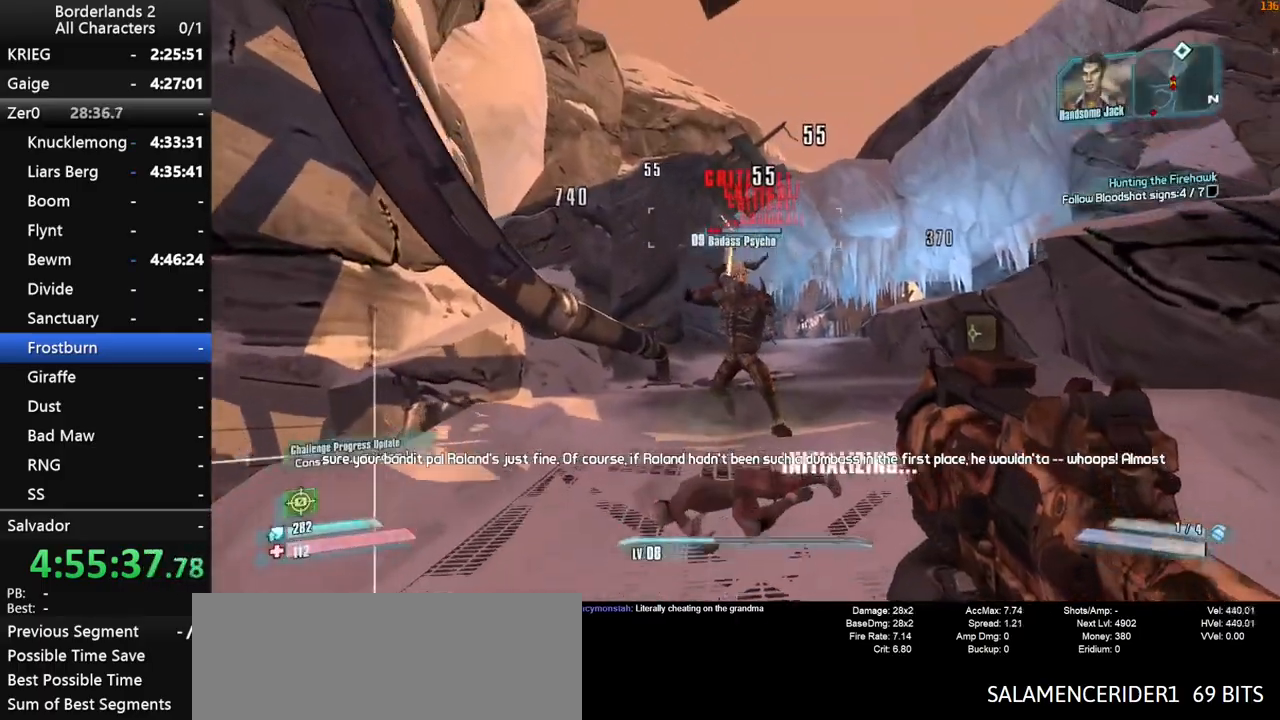
{"keys": ["s"], "mouse": [], "mouse_move": "down-right", "events": [[116, "mouse_left", "down"], [300, "w", "up"], [400, "s", "down"], [450, "mouse_left", "up"]]}
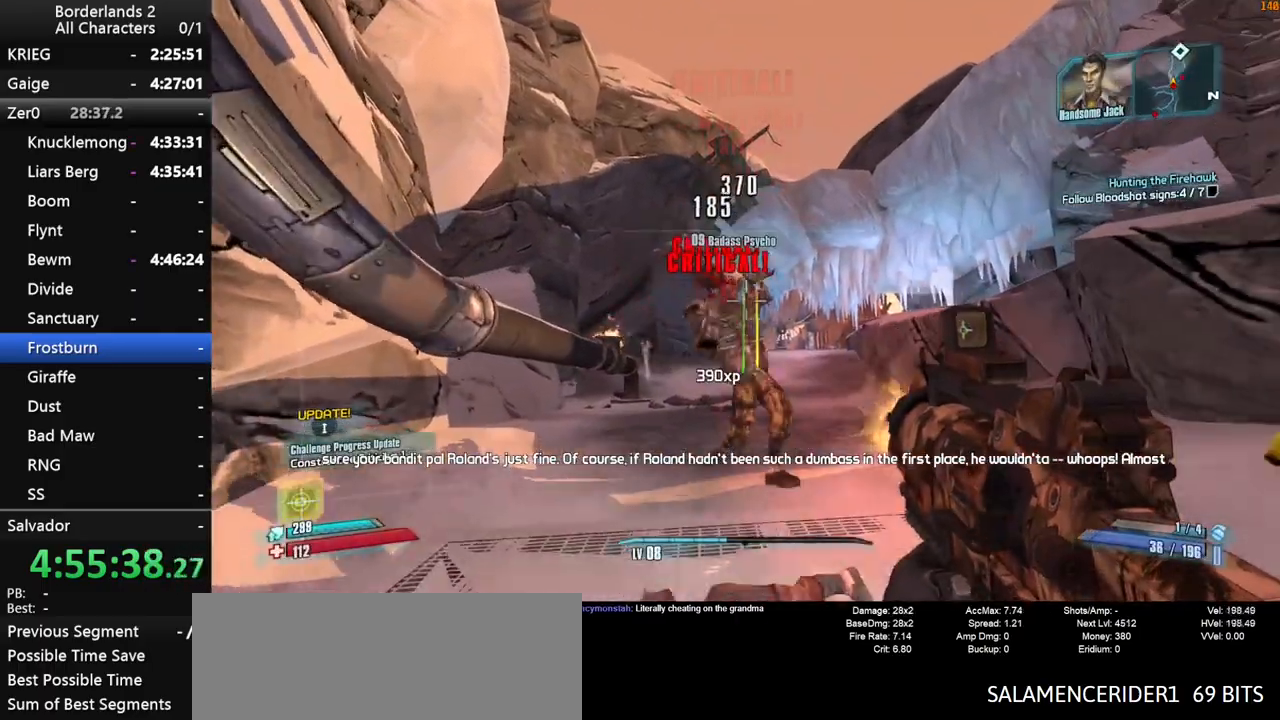
{"keys": ["a", "w"], "mouse": ["wheel_down"], "mouse_move": "left", "events": [[33, "s", "up"], [33, "w", "down"], [216, "mouse_wheel_down", "down"], [316, "mouse_wheel_down", "up"], [366, "mouse_wheel_down", "down"], [466, "a", "down"]]}
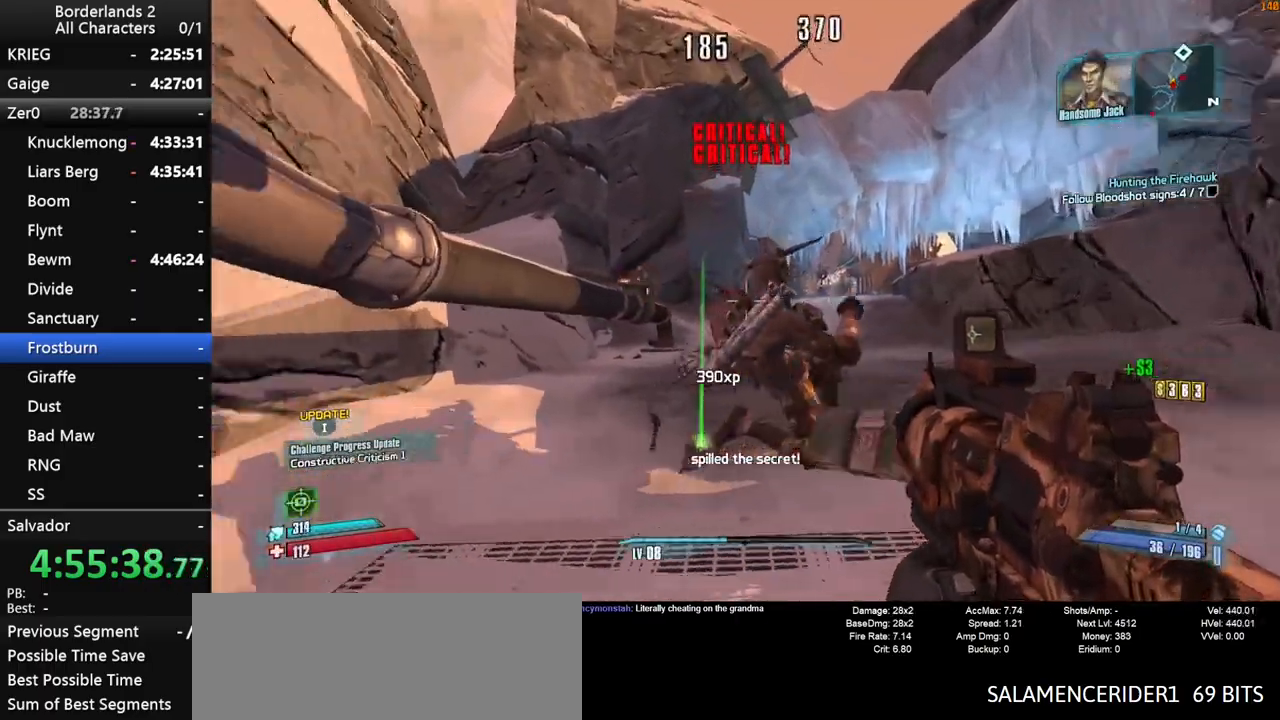
{"keys": ["shift", "w"], "mouse": [], "mouse_move": "still", "events": [[150, "shift", "down"], [200, "mouse_wheel_down", "up"], [283, "shift", "up"], [383, "shift", "down"], [466, "a", "up"]]}
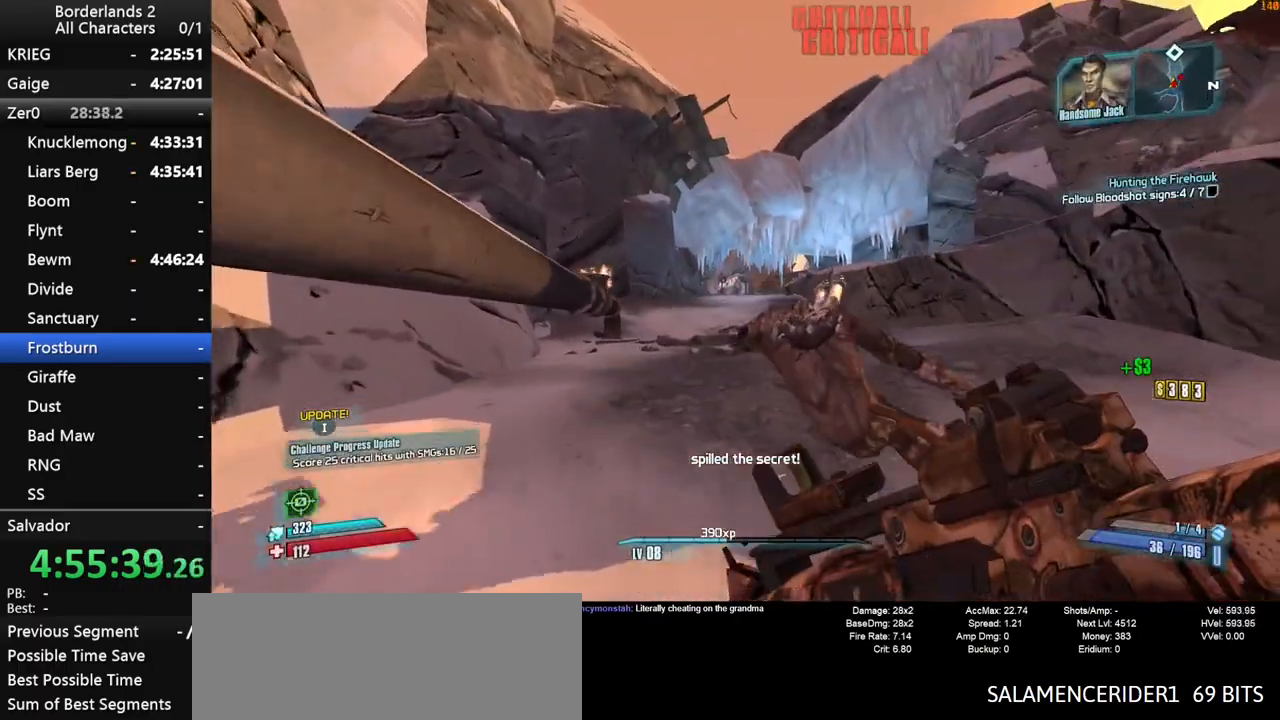
{"keys": ["a", "w"], "mouse": [], "mouse_move": "right", "events": [[166, "a", "down"], [300, "shift", "up"]]}
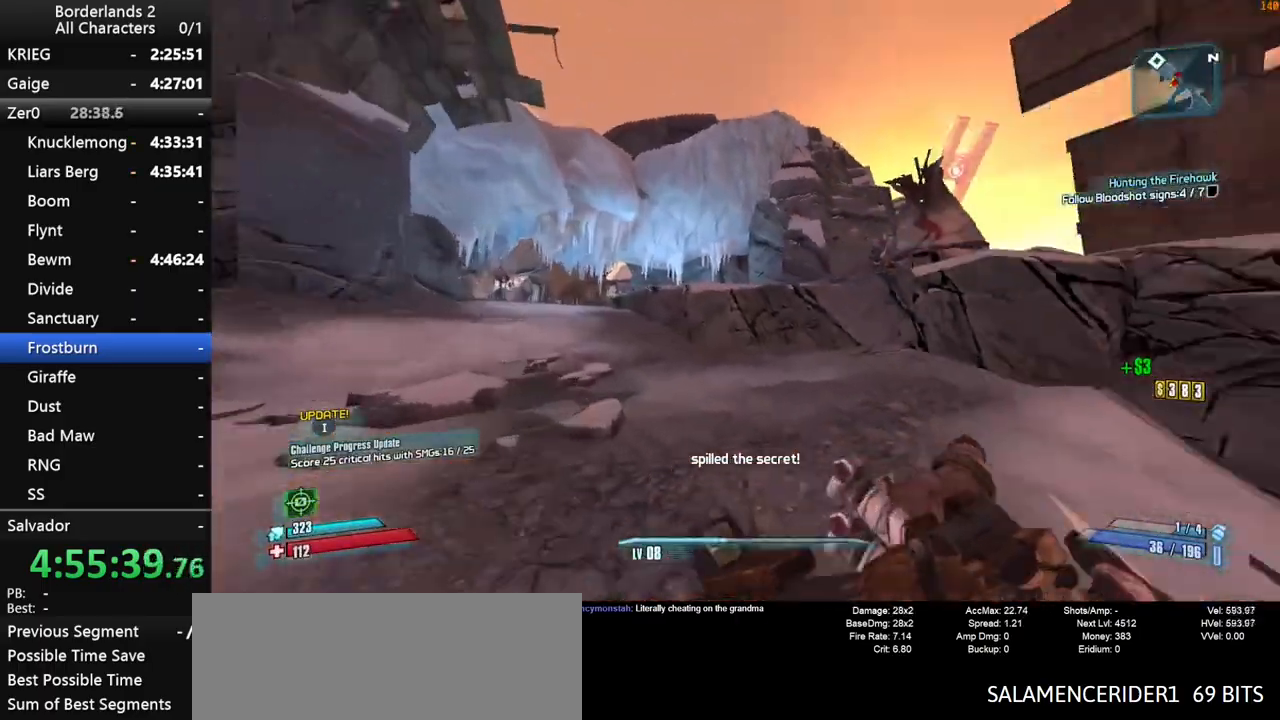
{"keys": ["a", "w"], "mouse": [], "mouse_move": "right", "events": [[33, "w", "up"], [500, "w", "down"]]}
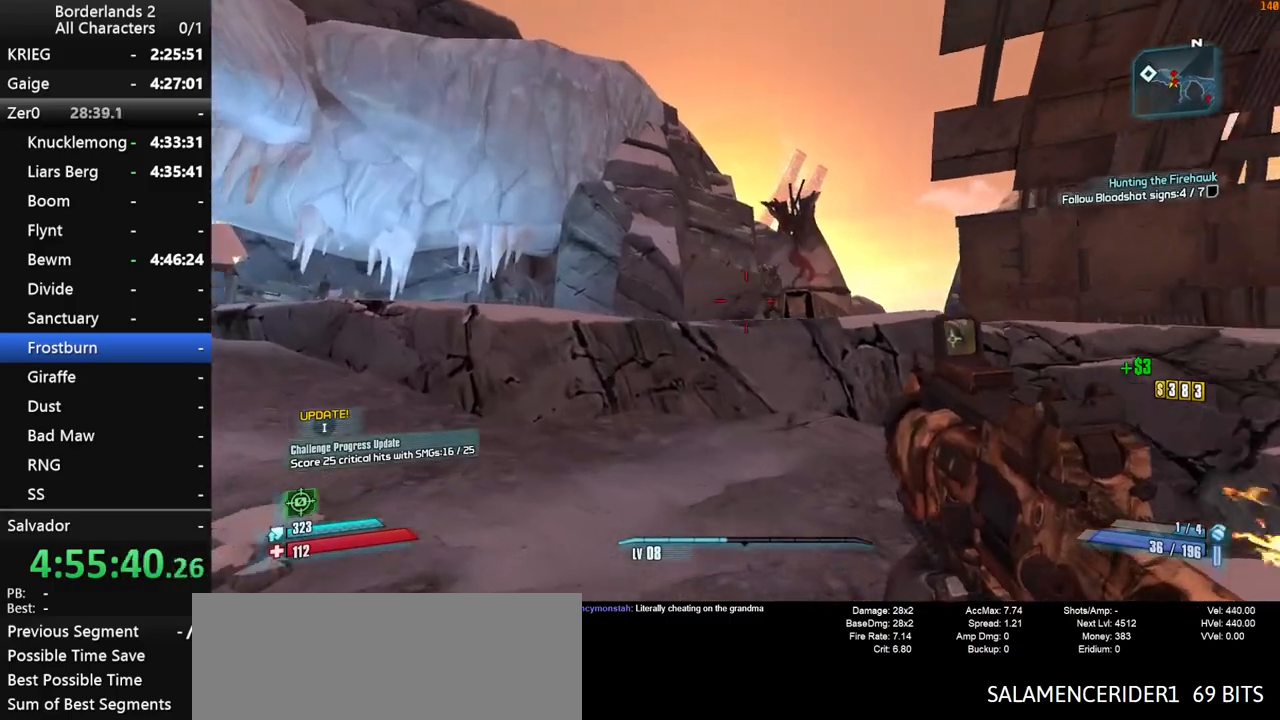
{"keys": ["d"], "mouse": [], "mouse_move": "down", "events": [[233, "a", "up"], [233, "d", "down"], [283, "w", "up"]]}
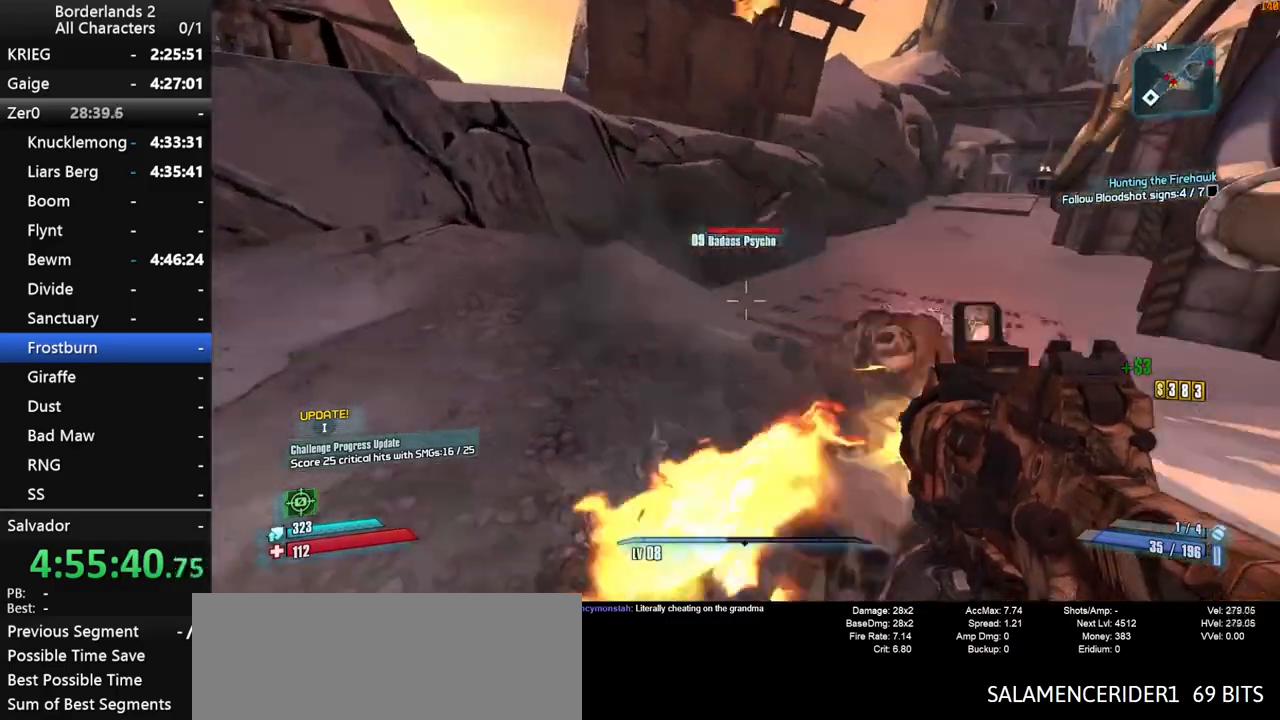
{"keys": ["d"], "mouse": ["left"], "mouse_move": "left", "events": [[16, "mouse_left", "down"], [16, "shift", "down"], [116, "shift", "up"]]}
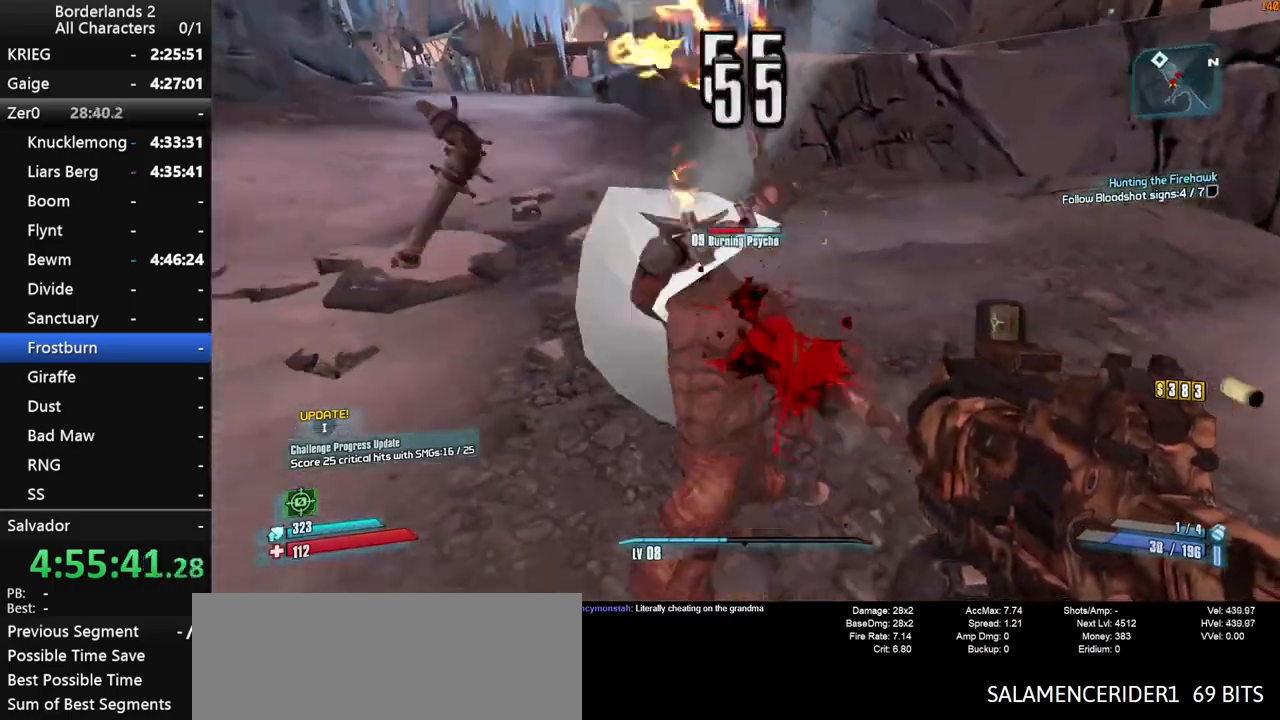
{"keys": ["w"], "mouse": [], "mouse_move": "still", "events": [[83, "s", "down"], [183, "d", "up"], [316, "mouse_left", "up"], [366, "s", "up"], [450, "w", "down"]]}
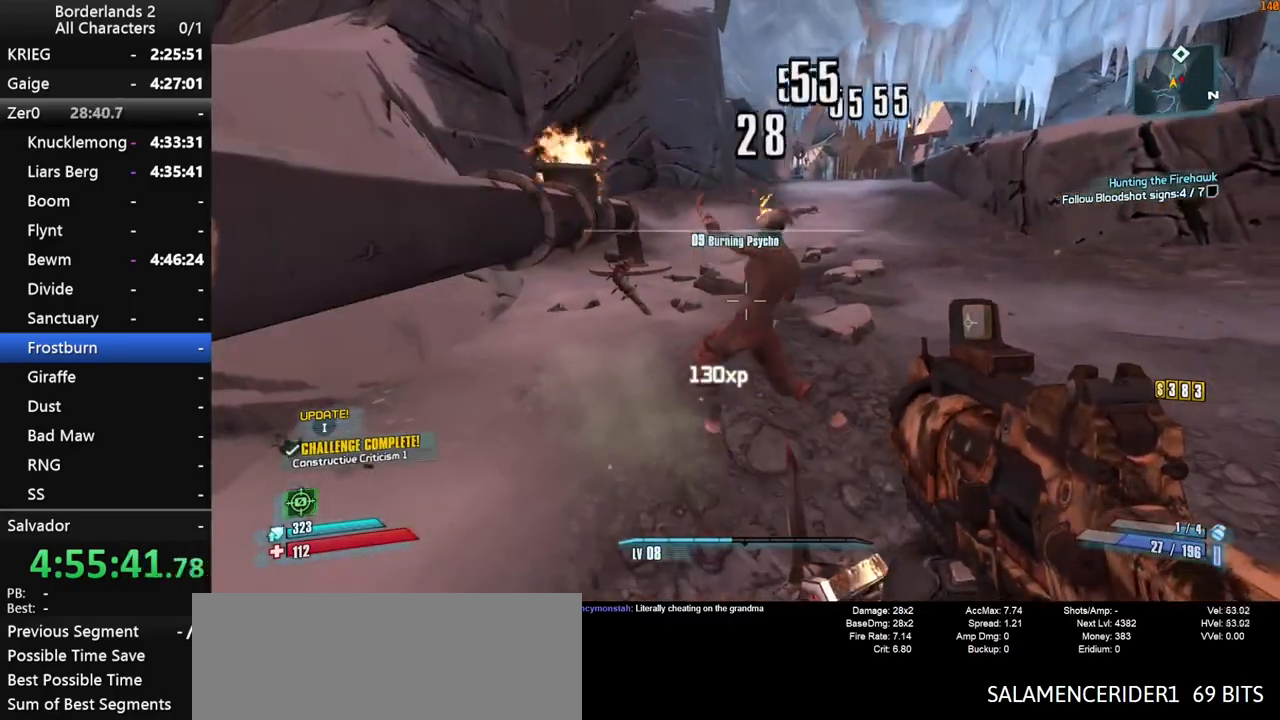
{"keys": ["a"], "mouse": [], "mouse_move": "up-right", "events": [[200, "a", "down"], [333, "w", "up"]]}
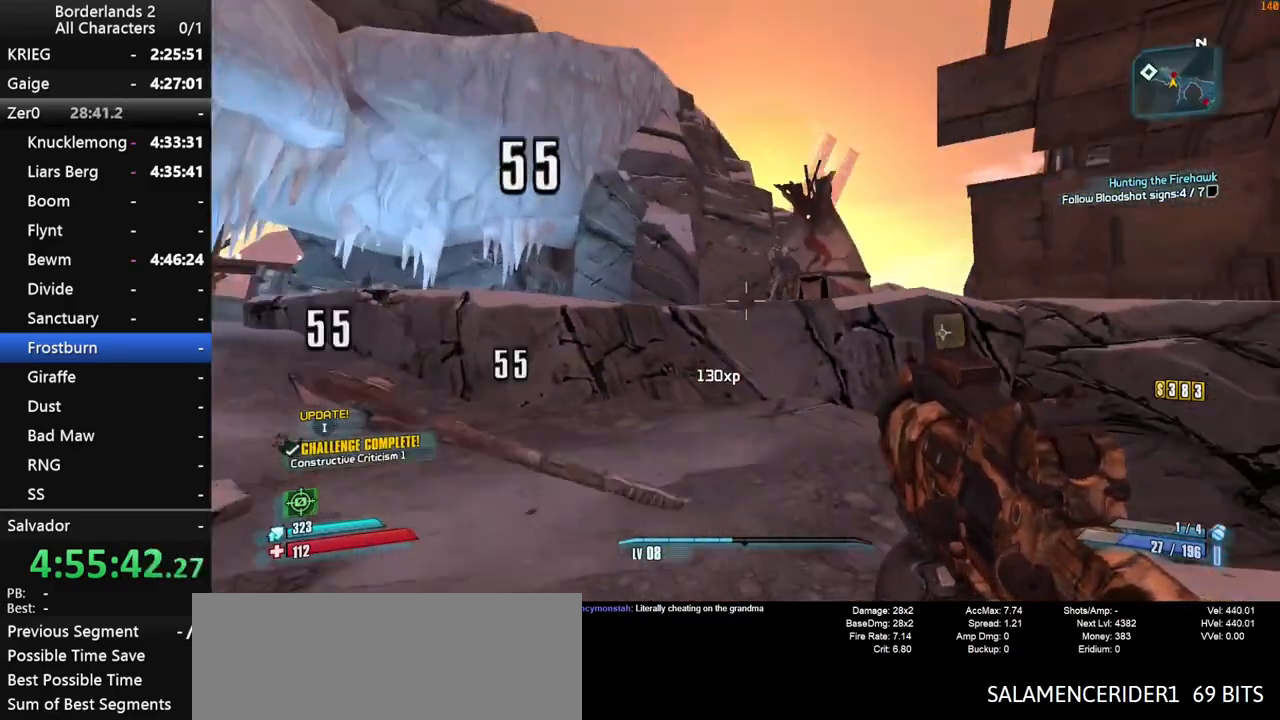
{"keys": [], "mouse": [], "mouse_move": "right", "events": [[400, "a", "up"]]}
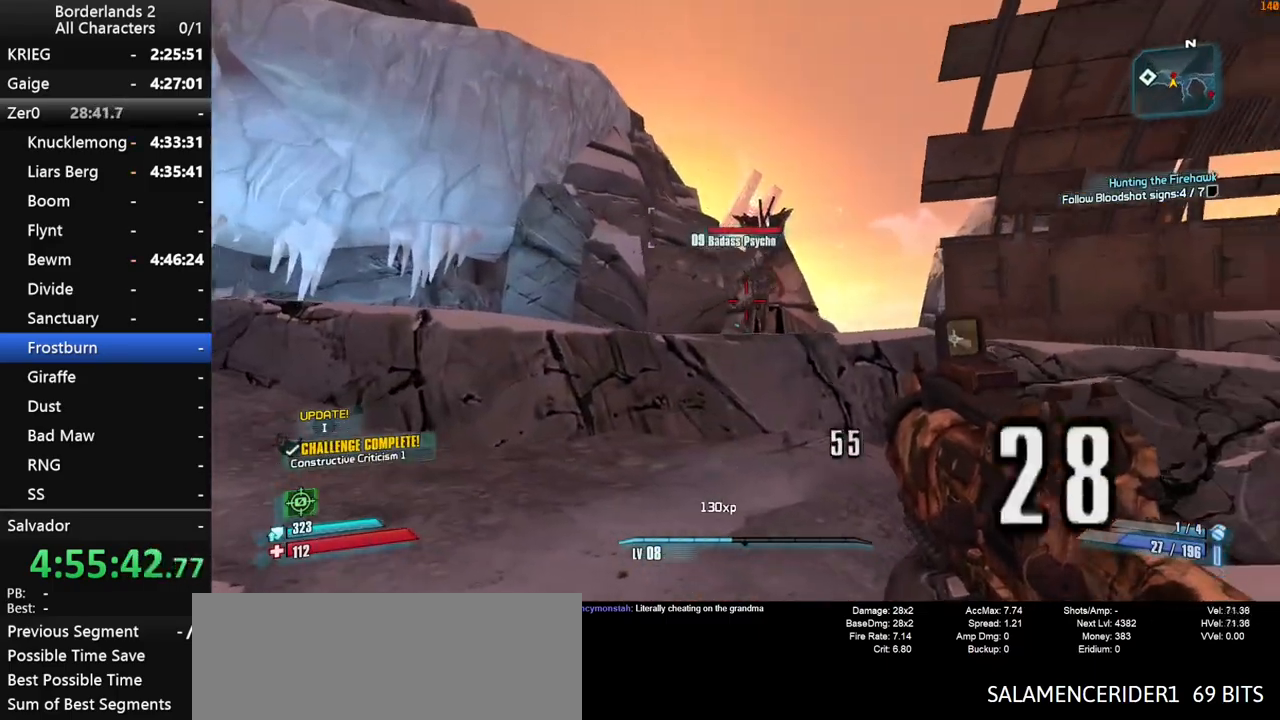
{"keys": ["d", "s", "shift"], "mouse": ["right"], "mouse_move": "still", "events": [[316, "d", "down"], [366, "s", "down"], [416, "mouse_right", "down"], [500, "shift", "down"]]}
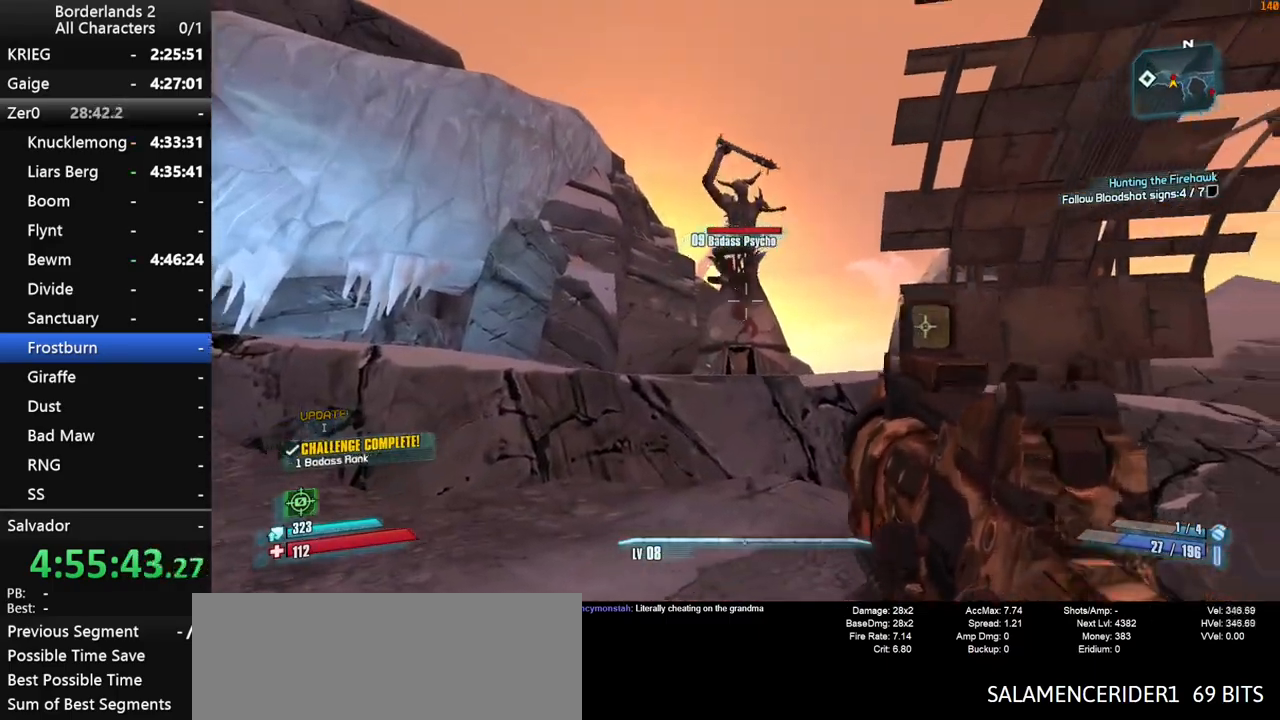
{"keys": ["shift"], "mouse": ["right"], "mouse_move": "down", "events": [[383, "d", "up"], [383, "mouse_left", "down"], [483, "mouse_left", "up"], [483, "s", "up"]]}
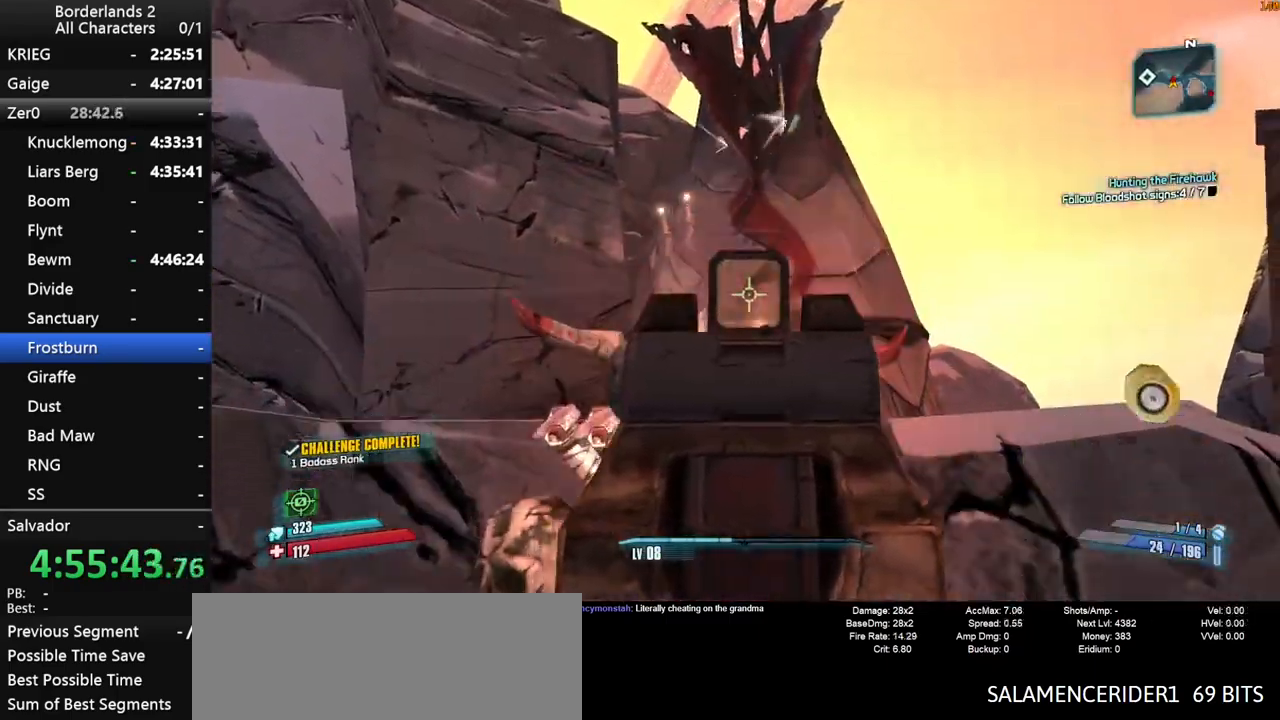
{"keys": ["a"], "mouse": [], "mouse_move": "left", "events": [[16, "mouse_left", "down"], [66, "mouse_left", "up"], [116, "mouse_left", "down"], [300, "mouse_right", "up"], [350, "mouse_left", "up"], [350, "shift", "up"], [483, "a", "down"]]}
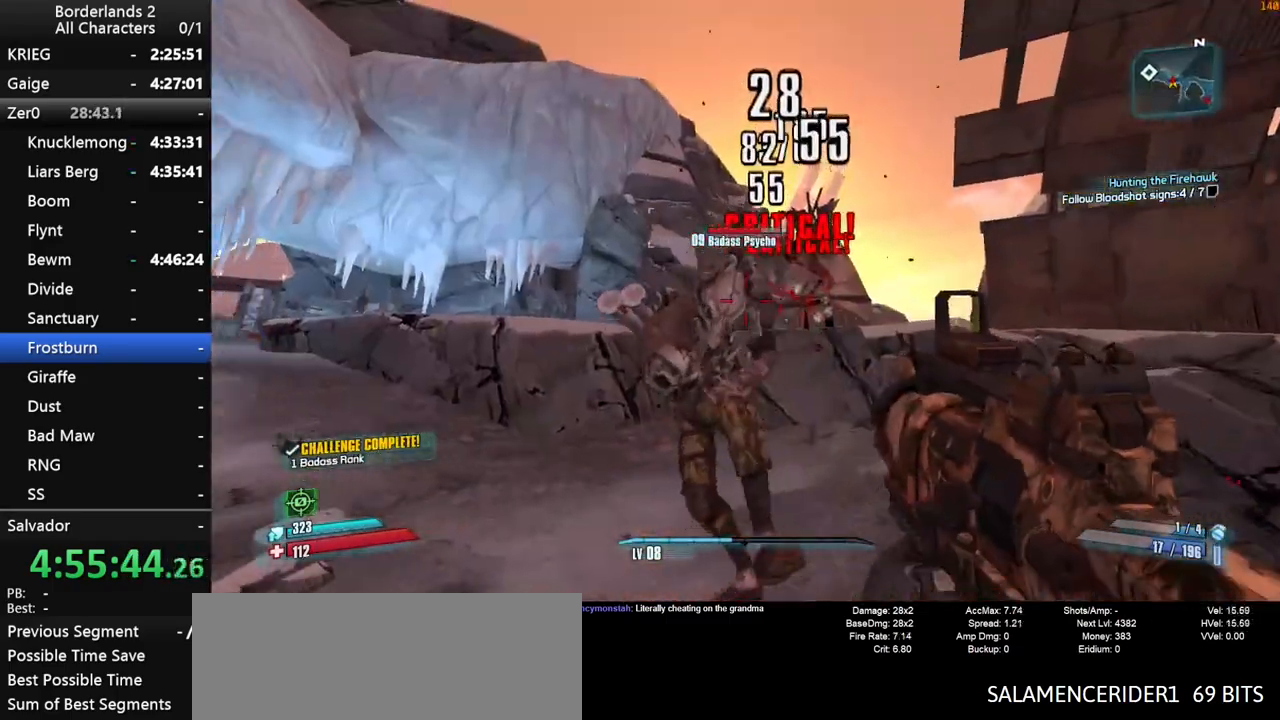
{"keys": ["s"], "mouse": ["left"], "mouse_move": "down-left", "events": [[83, "a", "up"], [83, "mouse_left", "down"], [133, "shift", "down"], [233, "shift", "up"], [316, "s", "down"]]}
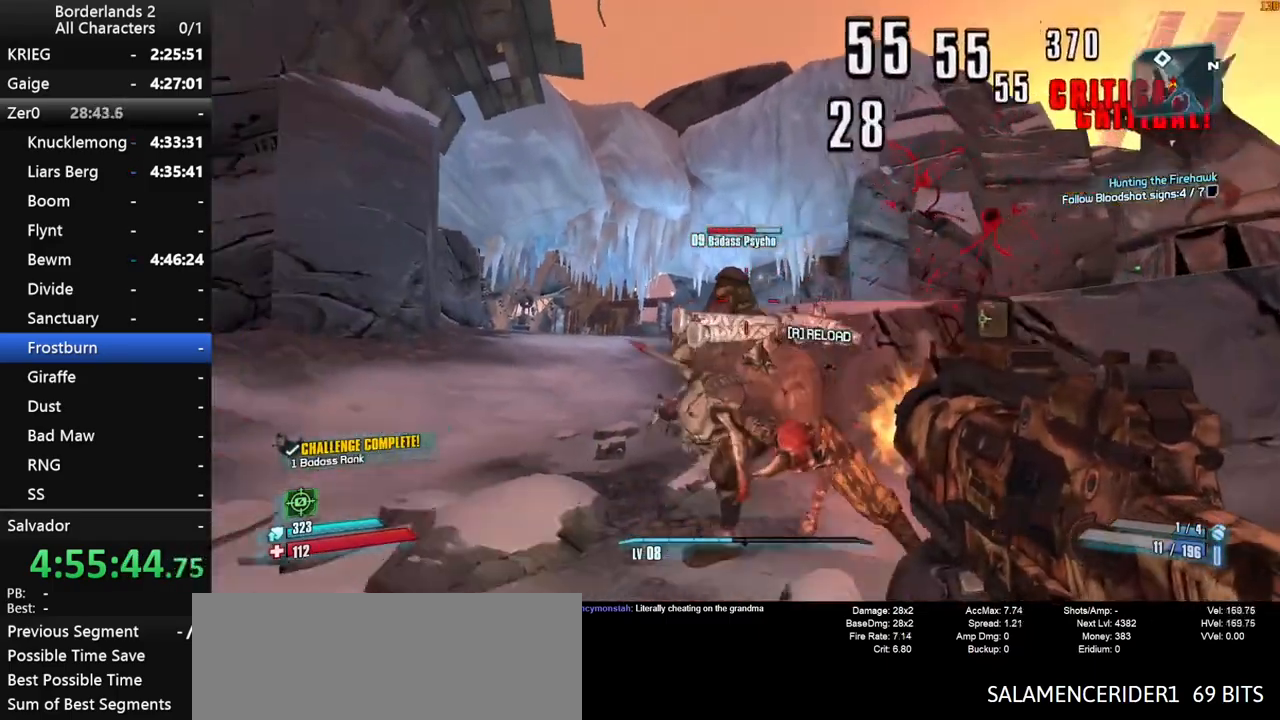
{"keys": [], "mouse": ["left"], "mouse_move": "up-right", "events": [[100, "s", "up"]]}
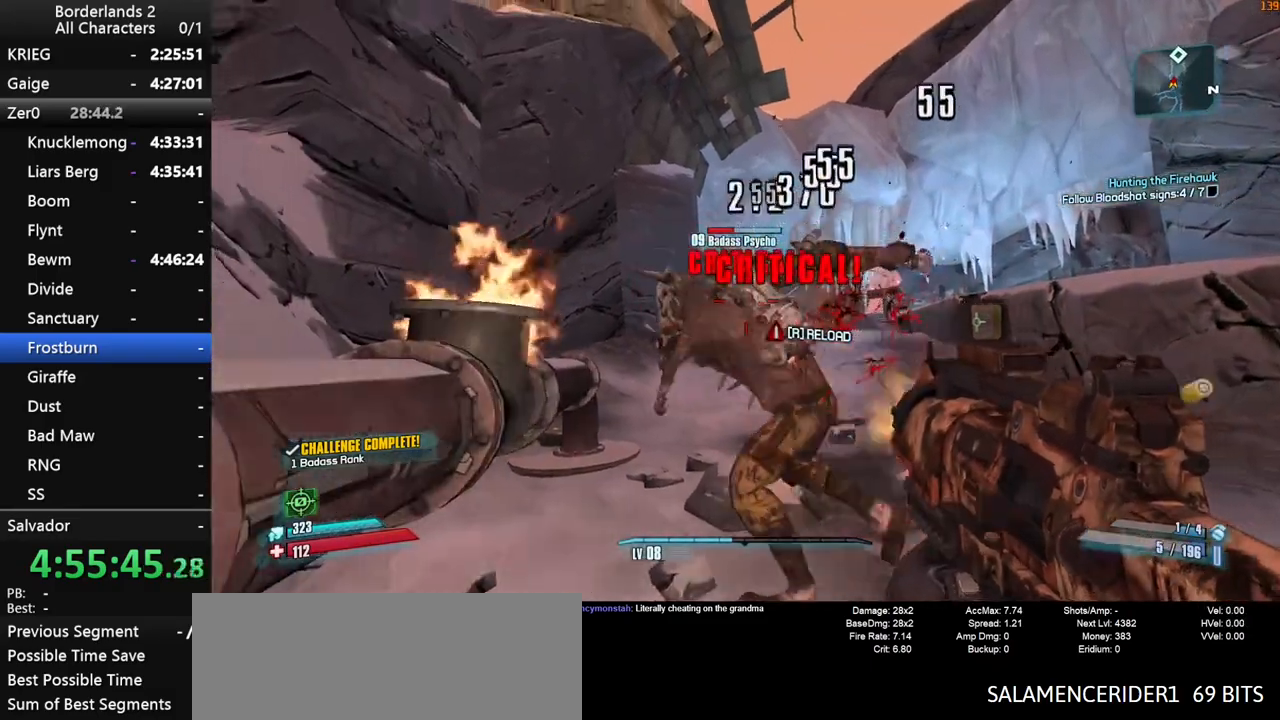
{"keys": ["s"], "mouse": ["left"], "mouse_move": "right", "events": [[66, "s", "down"], [300, "shift", "down"], [400, "shift", "up"]]}
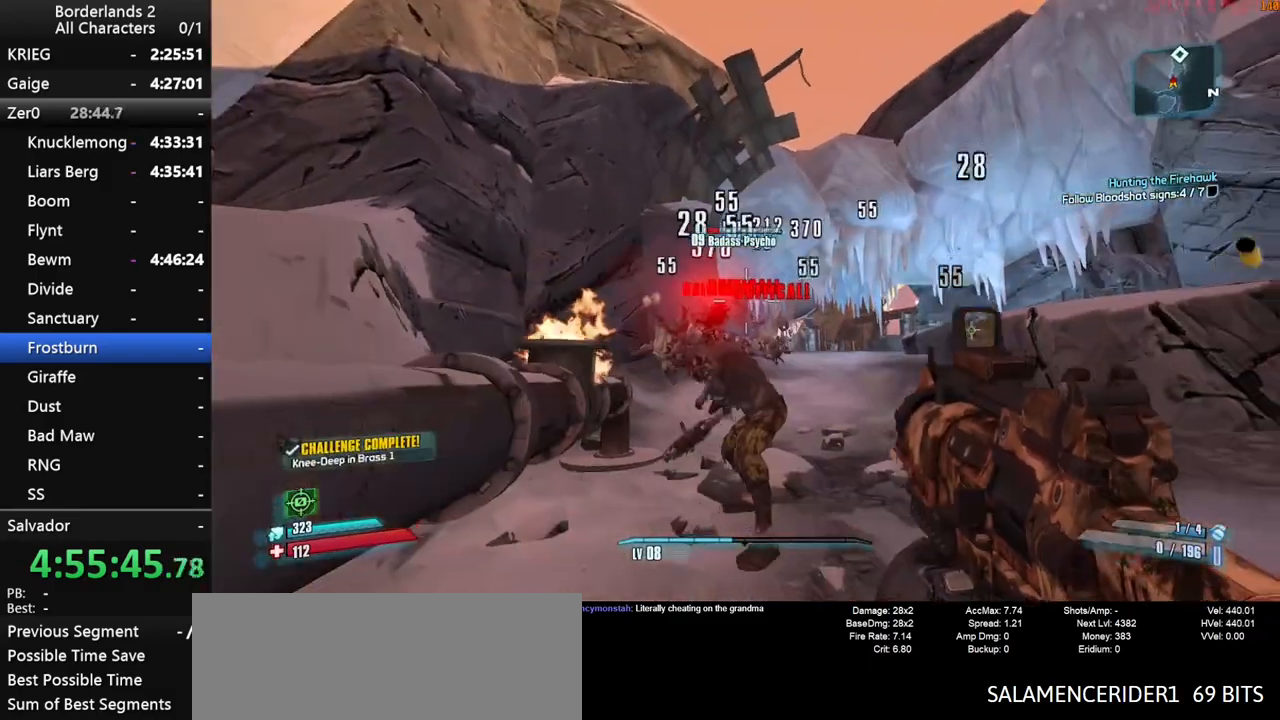
{"keys": ["s"], "mouse": [], "mouse_move": "still", "events": [[83, "s", "up"], [116, "w", "down"], [366, "mouse_left", "up"], [366, "w", "up"], [416, "s", "down"]]}
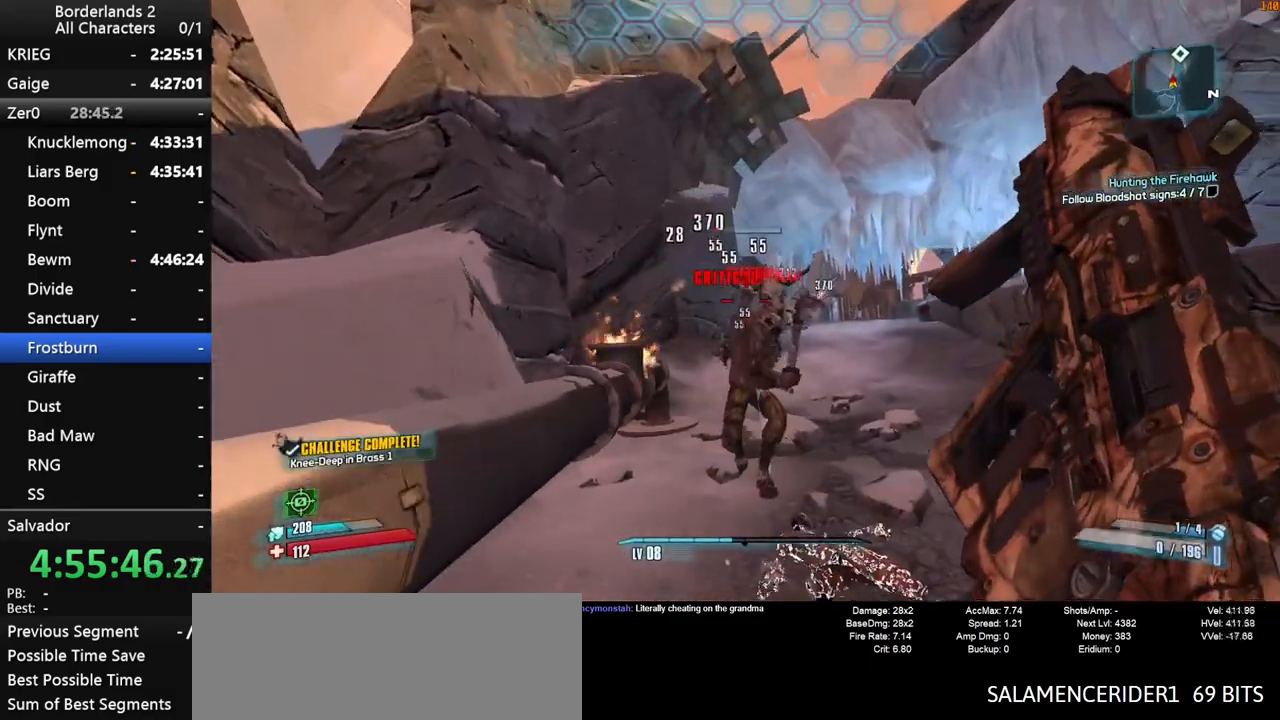
{"keys": ["d", "shift", "w"], "mouse": [], "mouse_move": "right", "events": [[150, "s", "up"], [150, "shift", "down"], [150, "w", "down"], [216, "shift", "up"], [316, "shift", "down"], [366, "d", "down"], [416, "shift", "up"], [466, "shift", "down"]]}
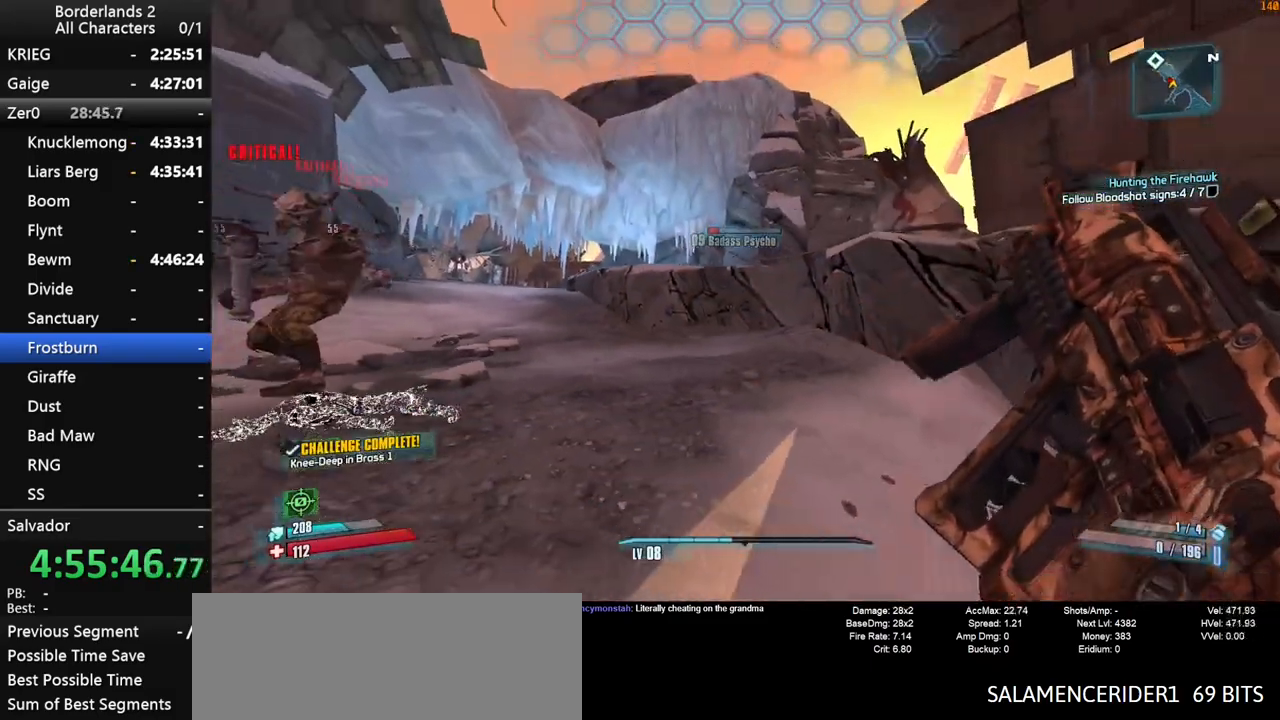
{"keys": ["w"], "mouse": [], "mouse_move": "left", "events": [[116, "shift", "up"], [166, "d", "up"], [216, "shift", "down"], [300, "shift", "up"], [400, "shift", "down"], [500, "shift", "up"]]}
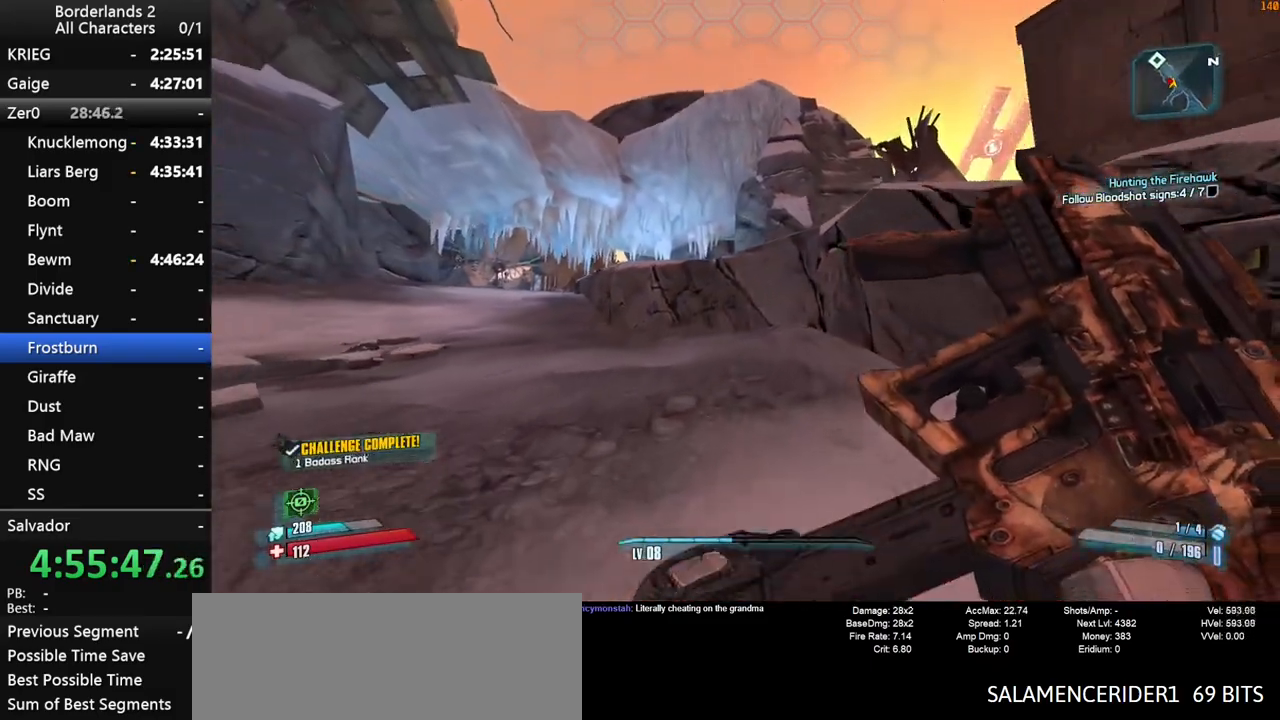
{"keys": ["shift", "w"], "mouse": [], "mouse_move": "left", "events": [[66, "shift", "down"]]}
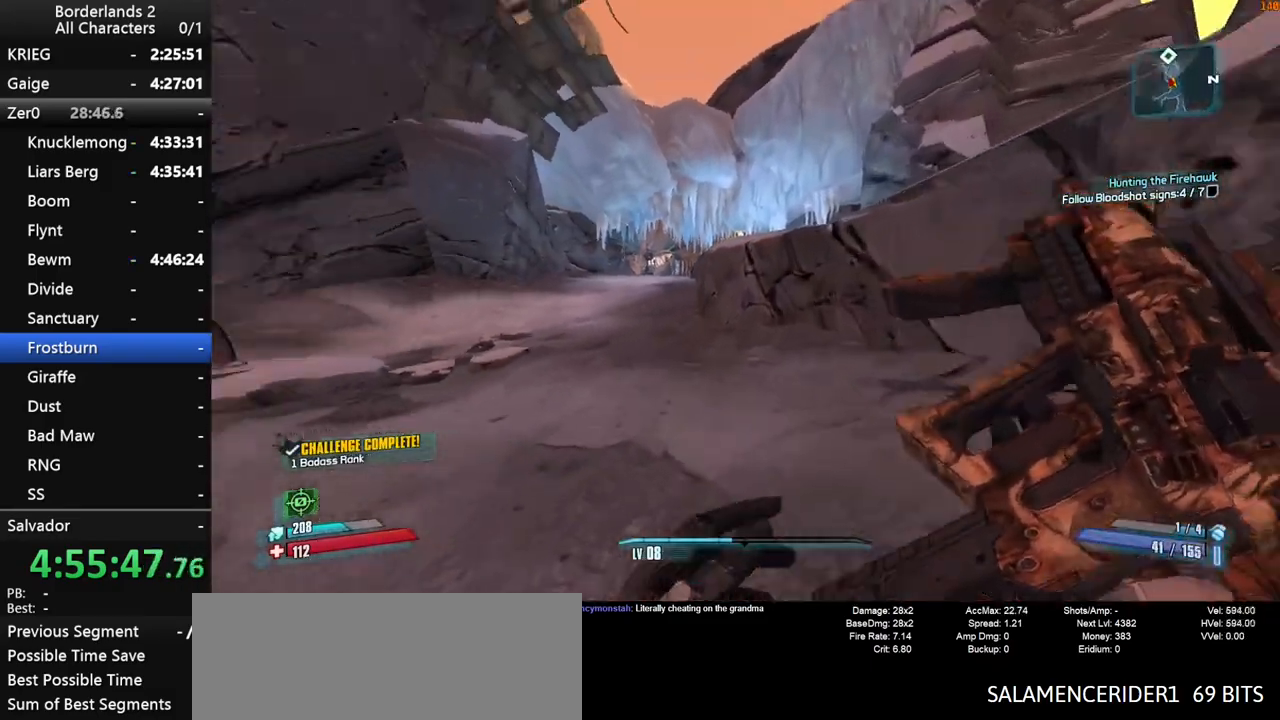
{"keys": ["d", "shift"], "mouse": [], "mouse_move": "still", "events": [[50, "d", "down"], [316, "w", "up"]]}
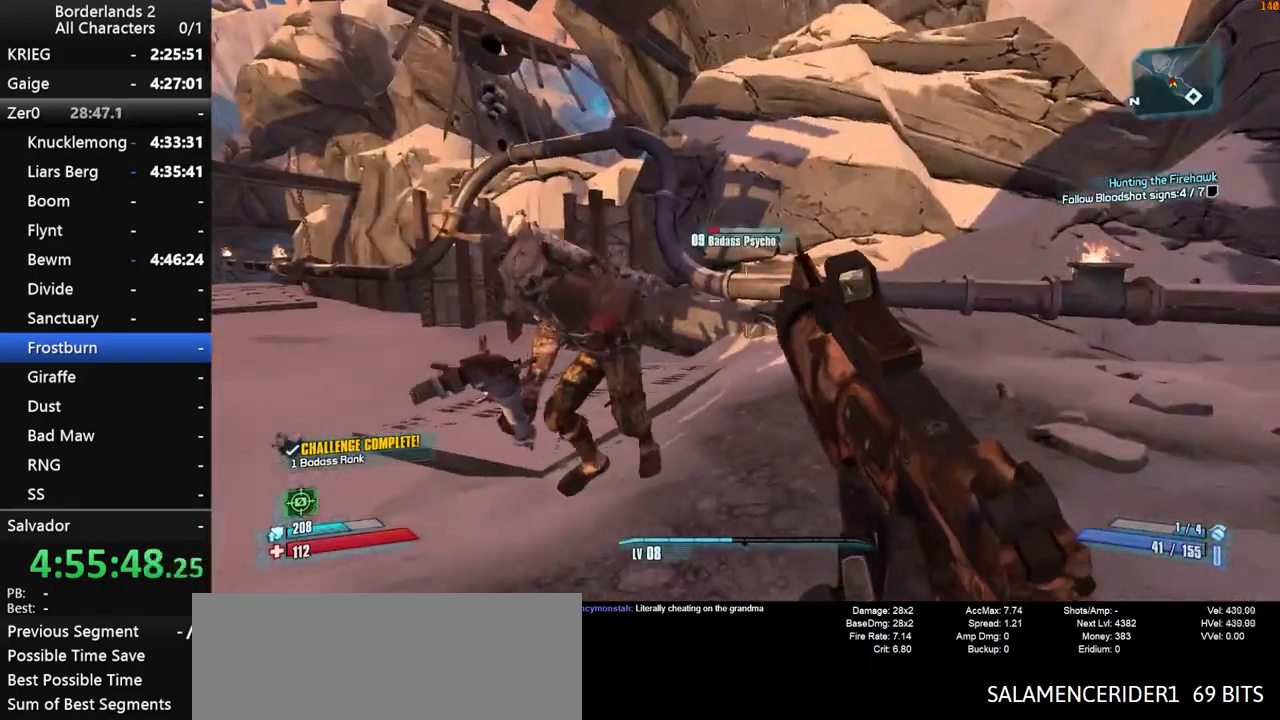
{"keys": ["s"], "mouse": ["left"], "mouse_move": "up", "events": [[116, "shift", "up"], [166, "a", "down"], [166, "d", "up"], [216, "a", "up"], [216, "d", "down"], [350, "s", "down"], [400, "d", "up"], [450, "mouse_left", "down"]]}
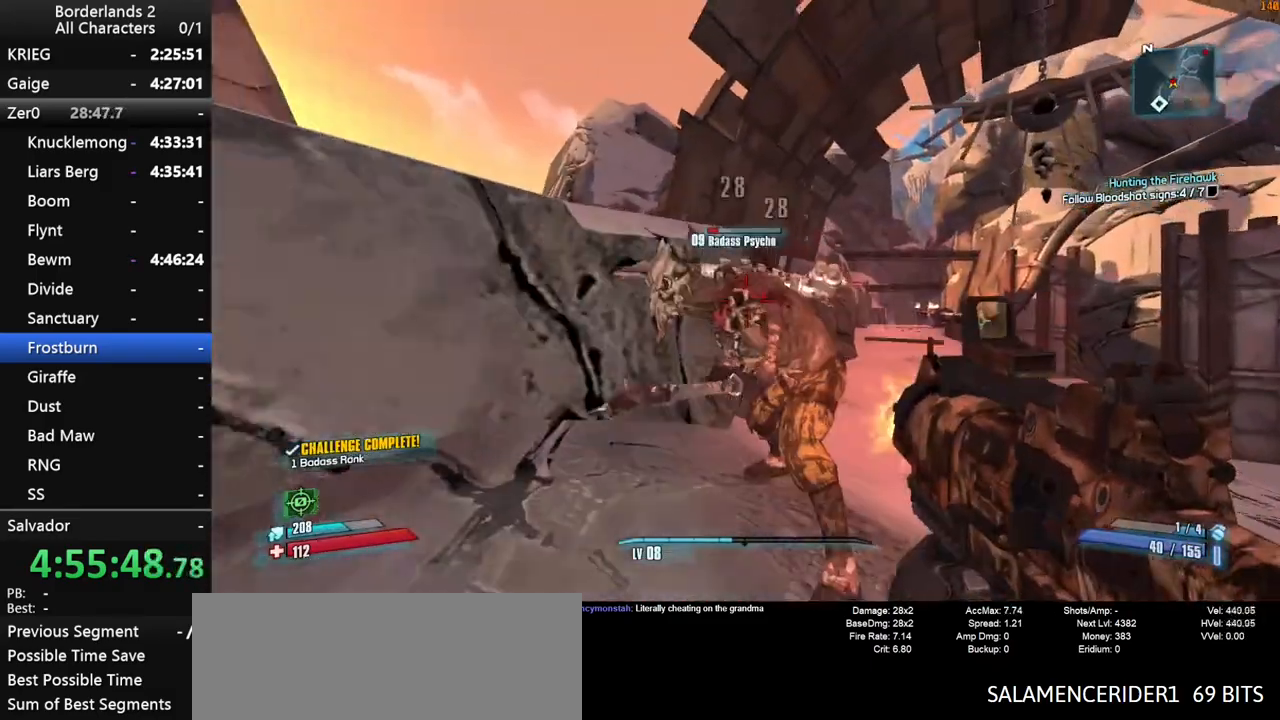
{"keys": ["w"], "mouse": ["left"], "mouse_move": "still", "events": [[116, "s", "up"], [316, "w", "down"]]}
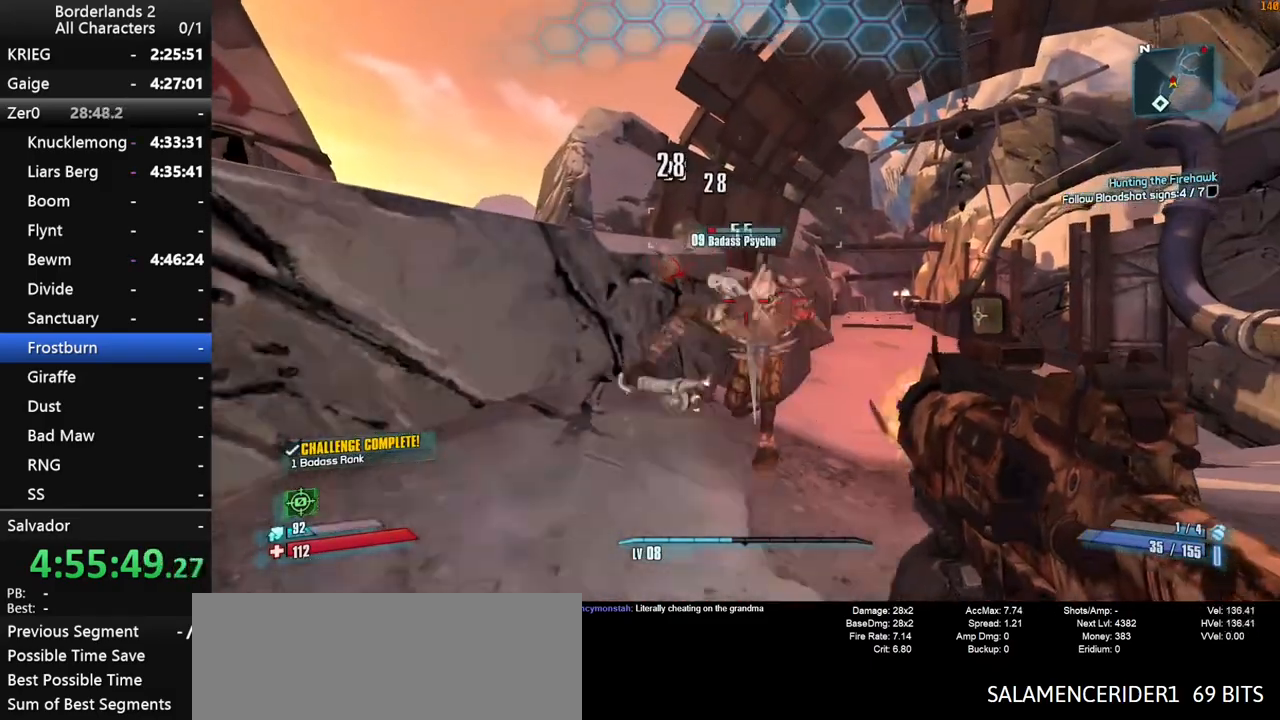
{"keys": ["s"], "mouse": ["wheel_down"], "mouse_move": "still", "events": [[266, "mouse_left", "up"], [266, "w", "up"], [316, "s", "down"], [366, "mouse_wheel_down", "down"]]}
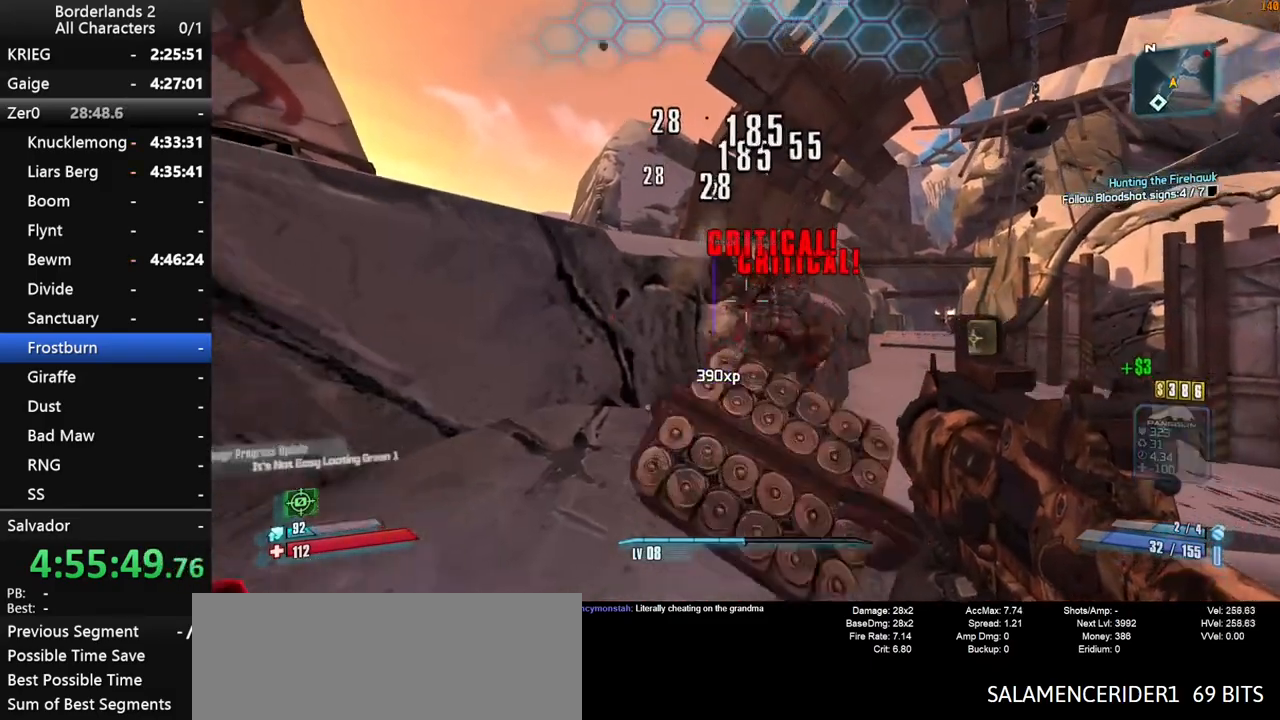
{"keys": ["d", "w"], "mouse": [], "mouse_move": "right", "events": [[250, "w", "down"], [300, "mouse_wheel_down", "up"], [300, "s", "up"], [400, "shift", "down"], [500, "d", "down"], [500, "shift", "up"]]}
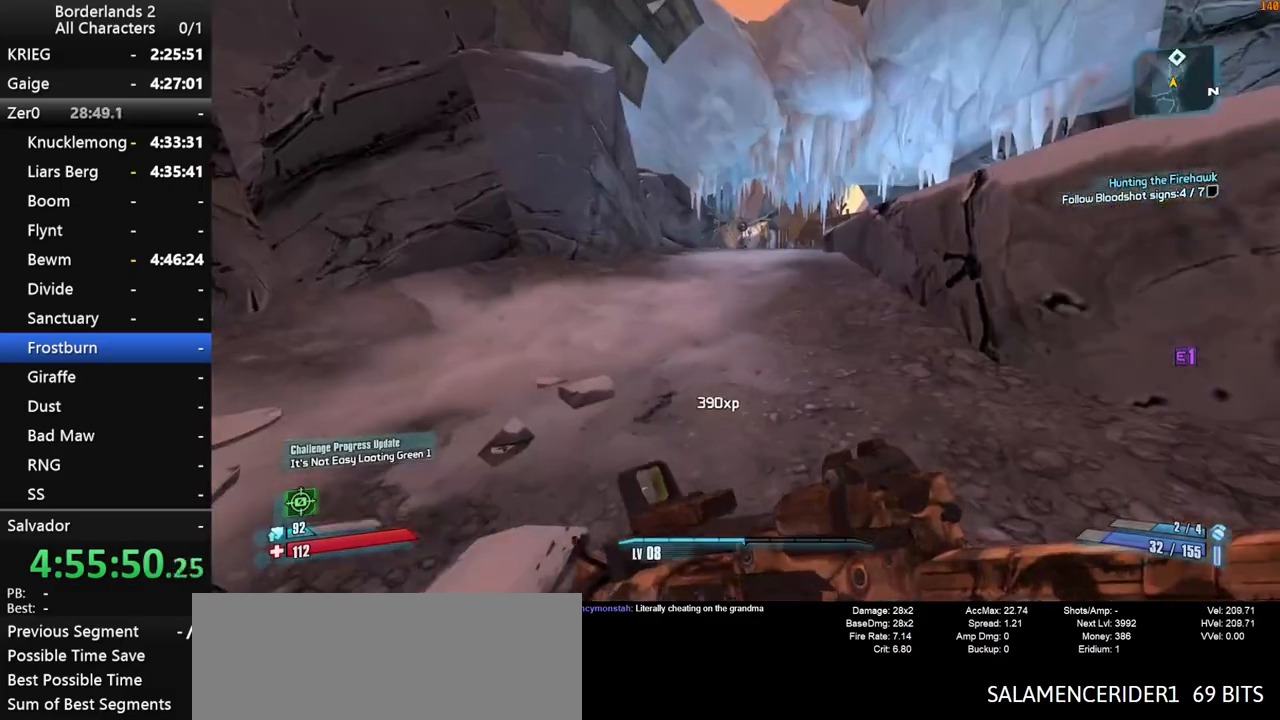
{"keys": ["w", "x"], "mouse": [], "mouse_move": "still", "events": [[16, "d", "up"], [16, "shift", "down"], [266, "shift", "up"], [416, "x", "down"]]}
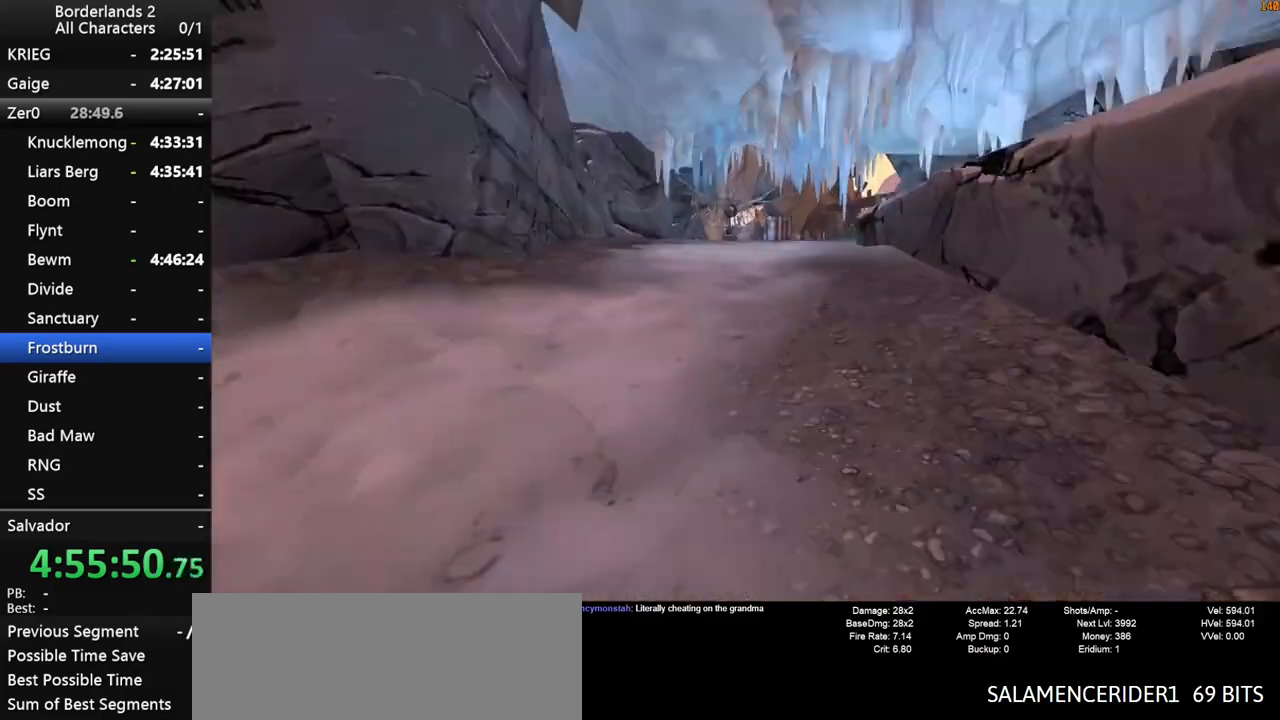
{"keys": ["w"], "mouse": [], "mouse_move": "down-left", "events": [[200, "x", "up"]]}